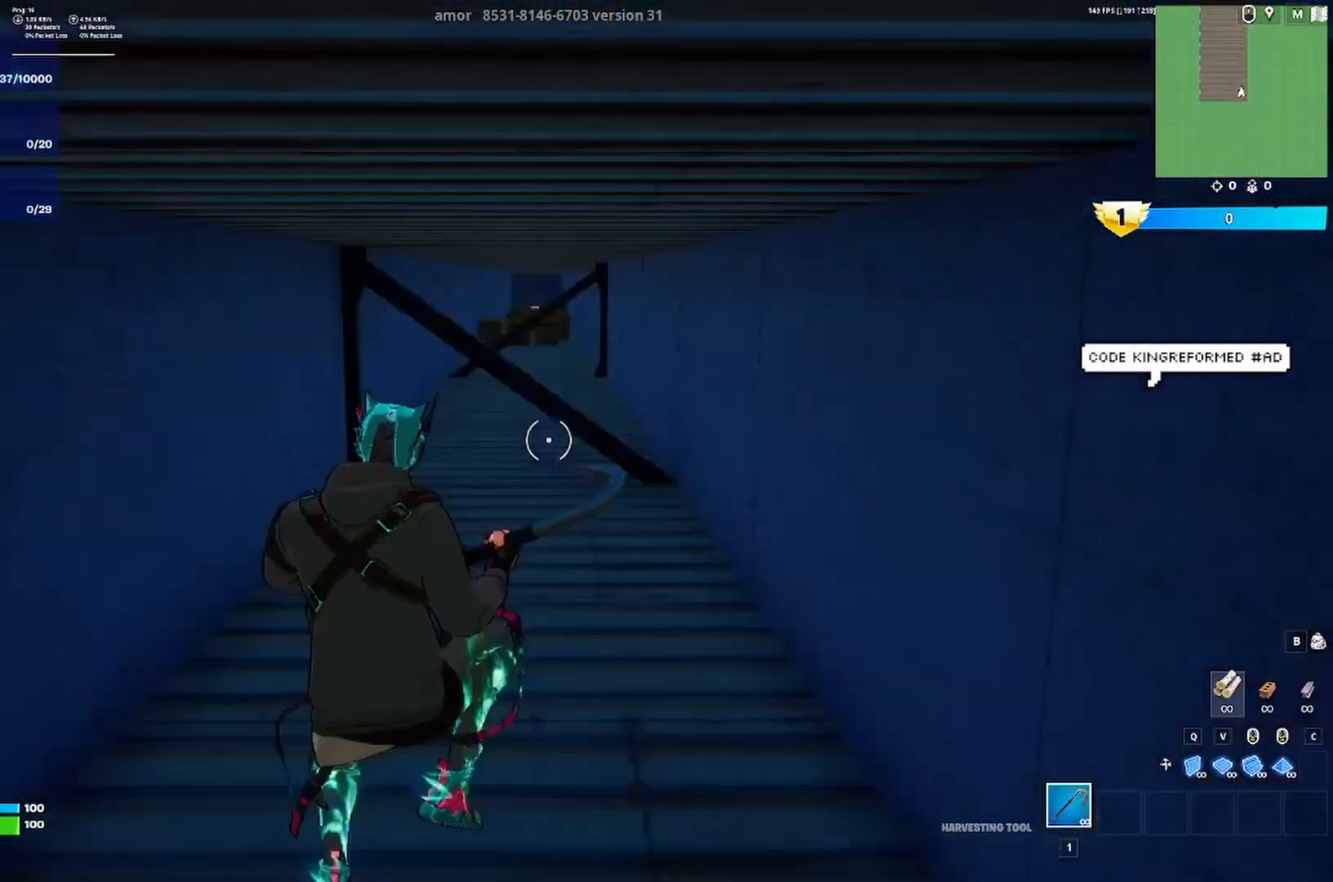
Gameplay with keyboard; each line is a JSON object with the keys held at the frame after it. "events" lists presses ("down") and releases ("up") of "a", "ctrl", "d", "e", "q", "s", "shift", "space" and "w" between this image and that frame as [ms after this image, input, new state], when the widget could be followed in between. No other keys are recorded. Mouse input is not recorded.
{"keys": ["a", "w"], "events": [[317, "a", "down"]]}
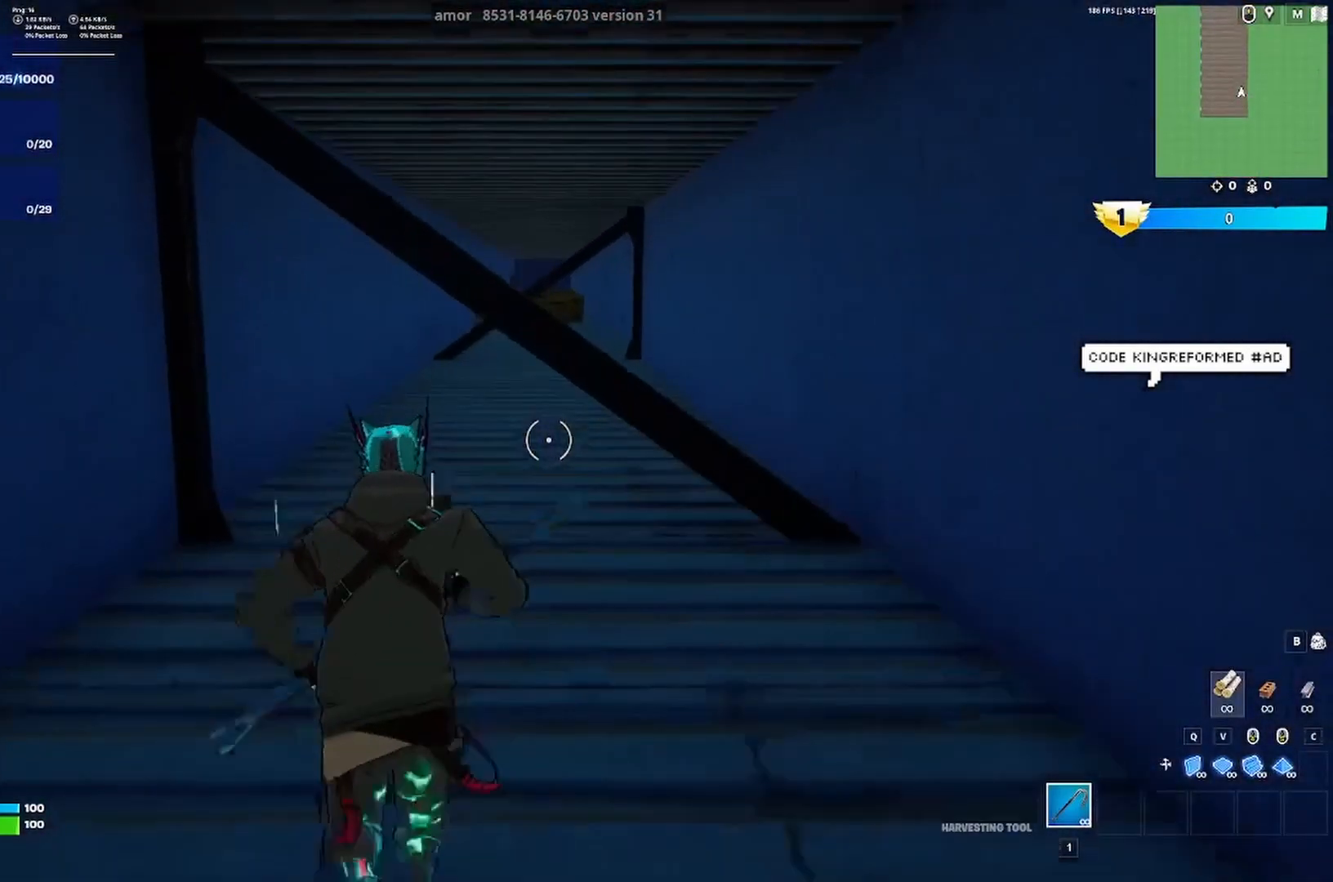
{"keys": ["a", "w"], "events": [[117, "a", "up"], [250, "d", "down"], [383, "a", "down"], [383, "d", "up"]]}
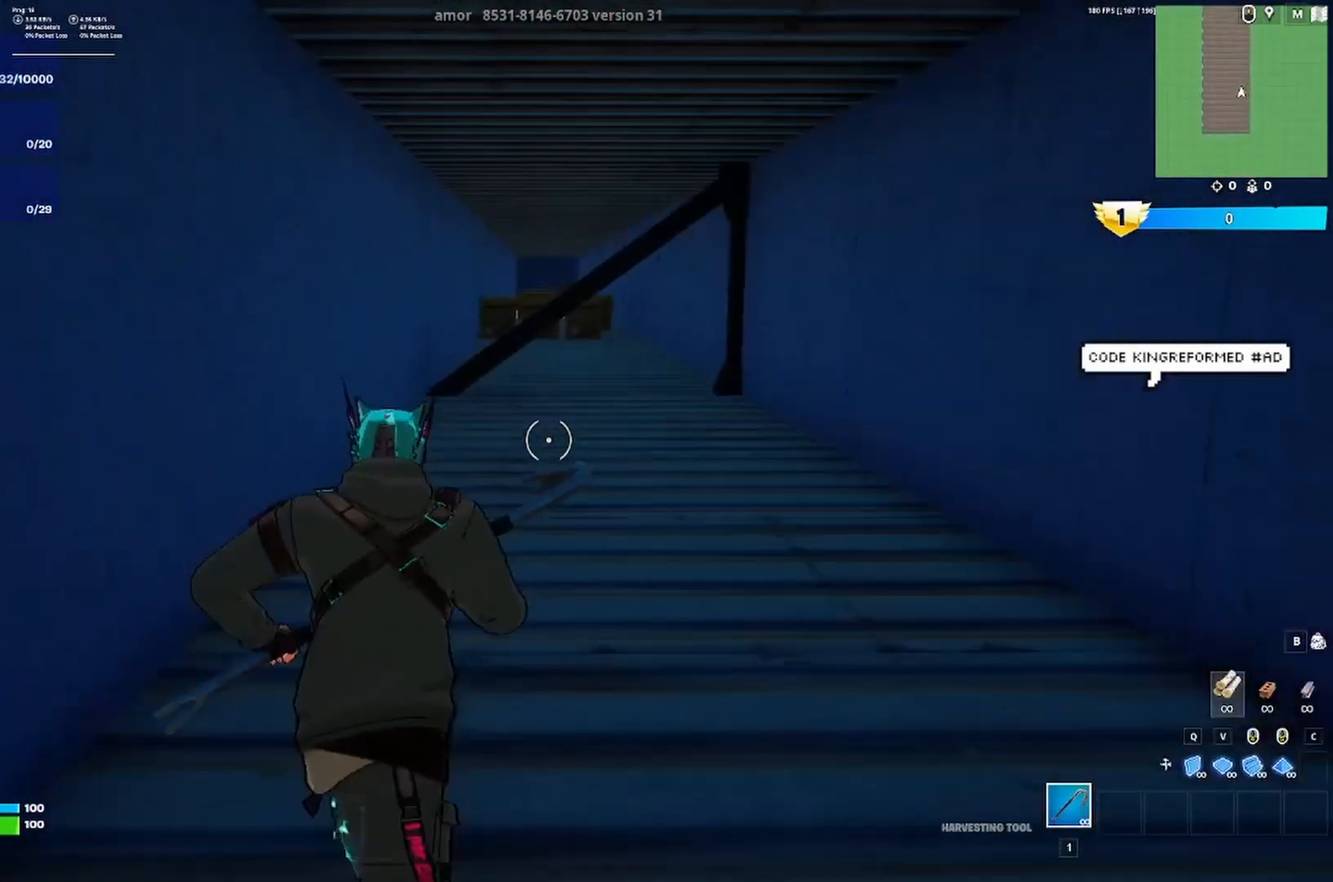
{"keys": ["space", "w"], "events": [[83, "a", "up"], [417, "space", "down"]]}
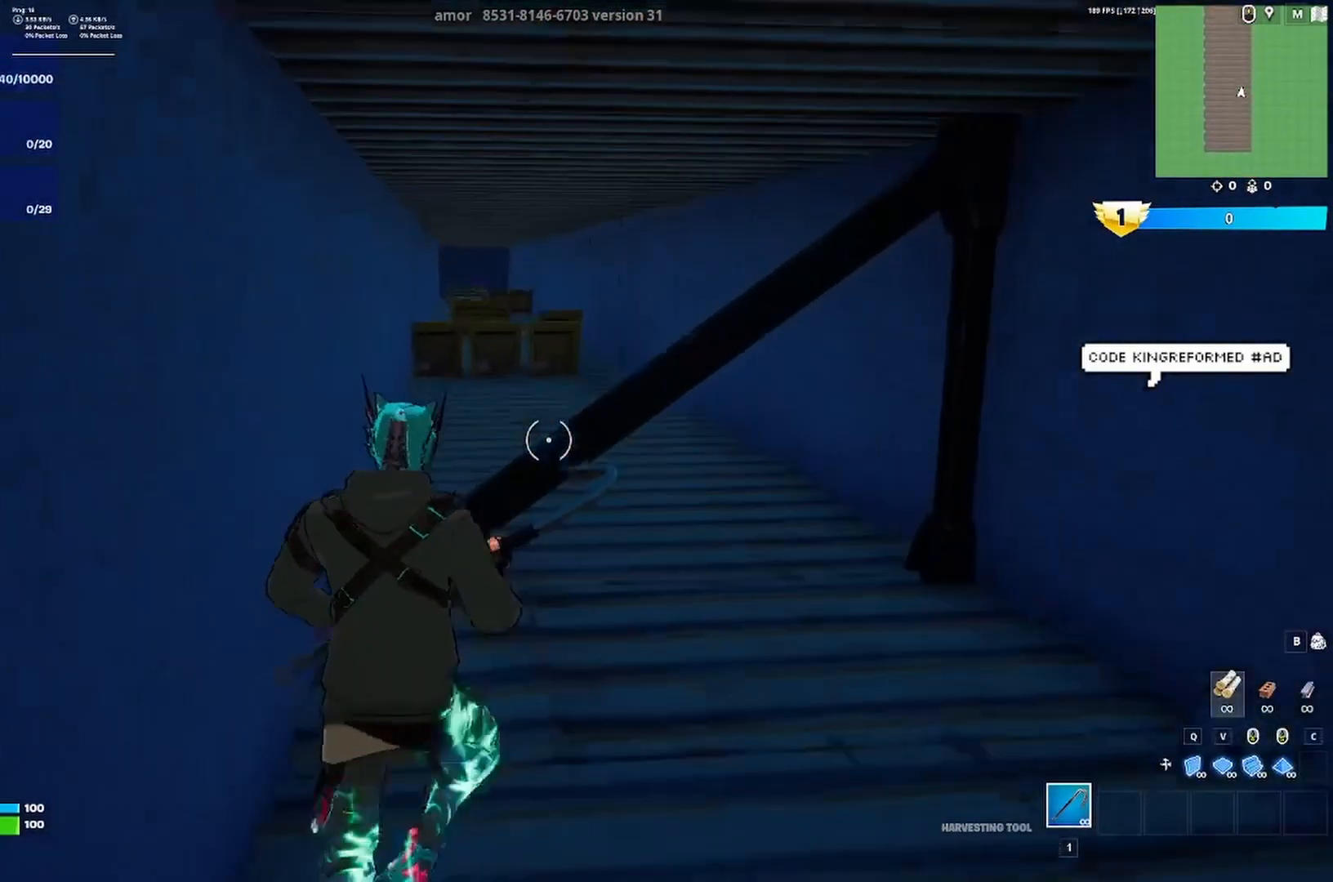
{"keys": ["a", "w"], "events": [[17, "d", "down"], [50, "space", "up"], [317, "d", "up"], [417, "a", "down"]]}
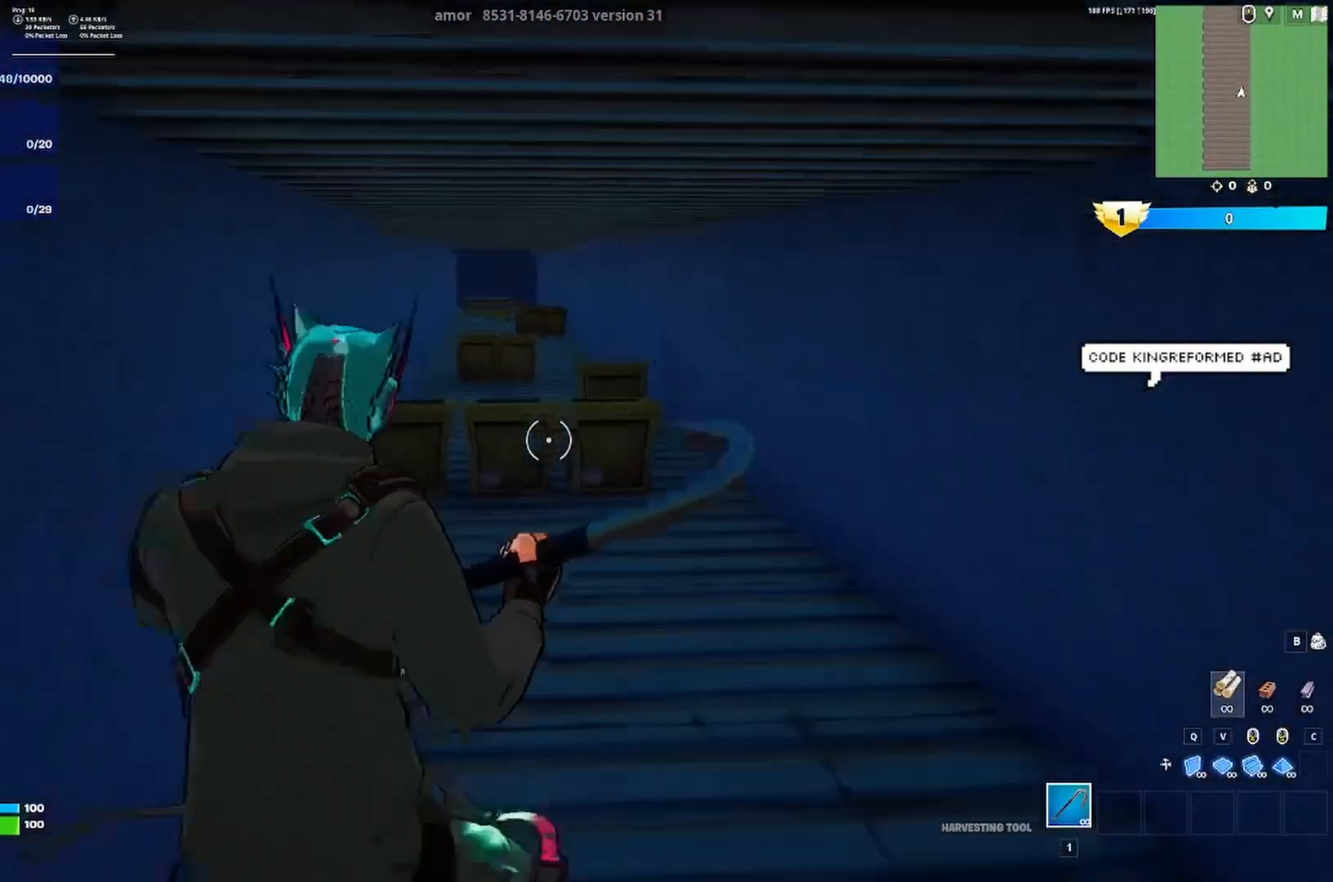
{"keys": ["d", "w"], "events": [[150, "a", "up"], [250, "space", "down"], [350, "d", "down"], [350, "space", "up"]]}
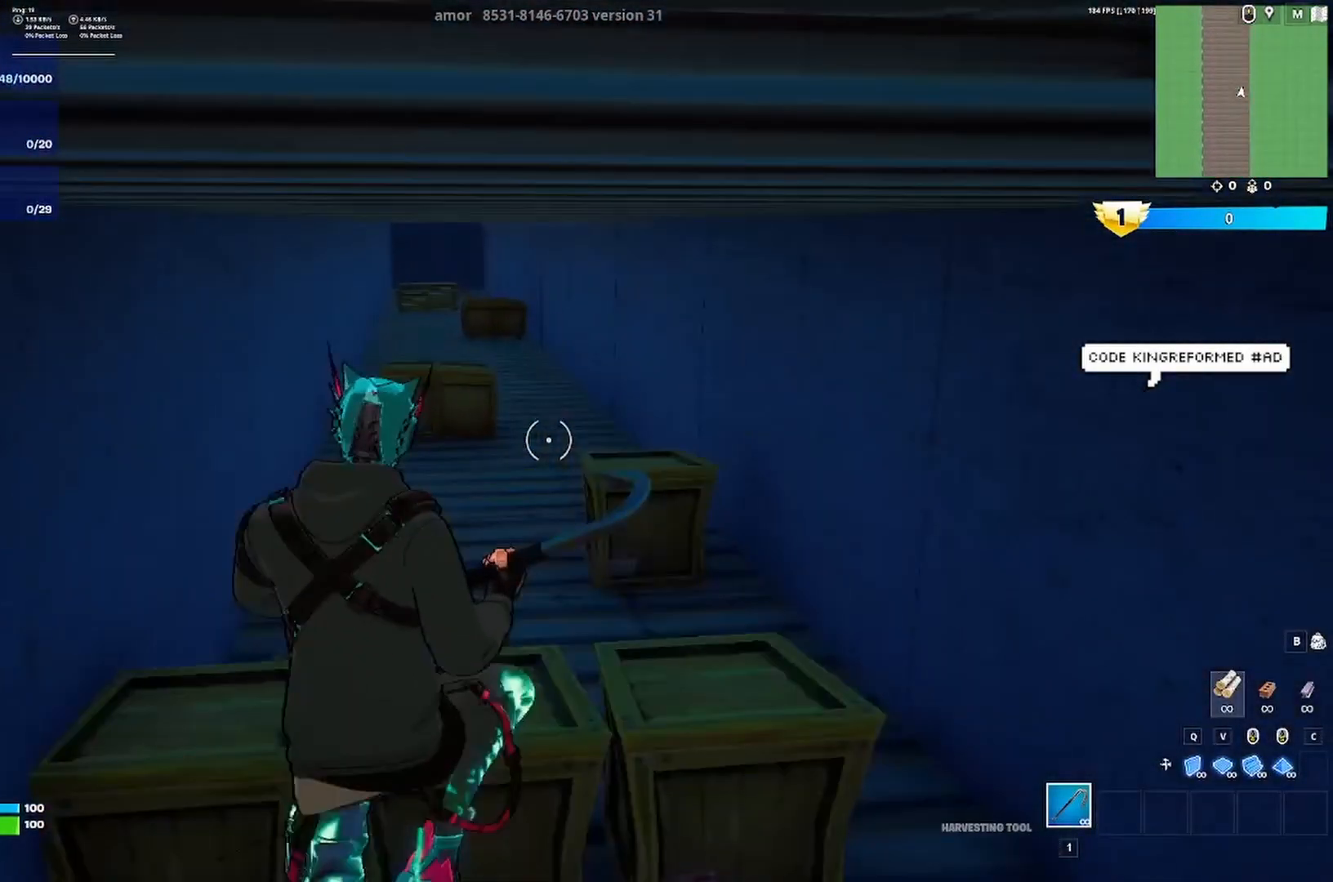
{"keys": ["d", "w"], "events": [[117, "d", "up"], [250, "d", "down"]]}
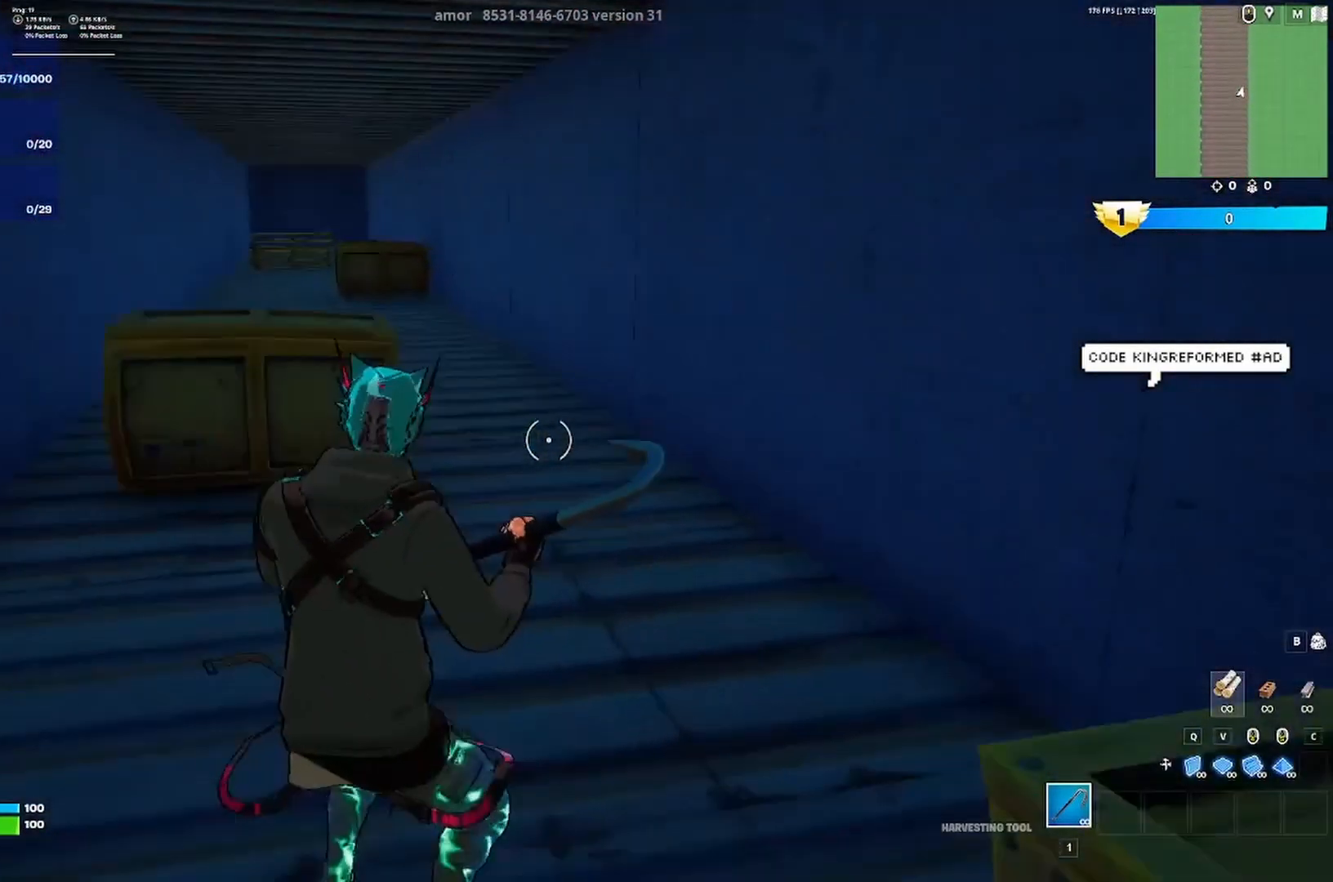
{"keys": ["a", "w"], "events": [[183, "a", "down"], [183, "d", "up"]]}
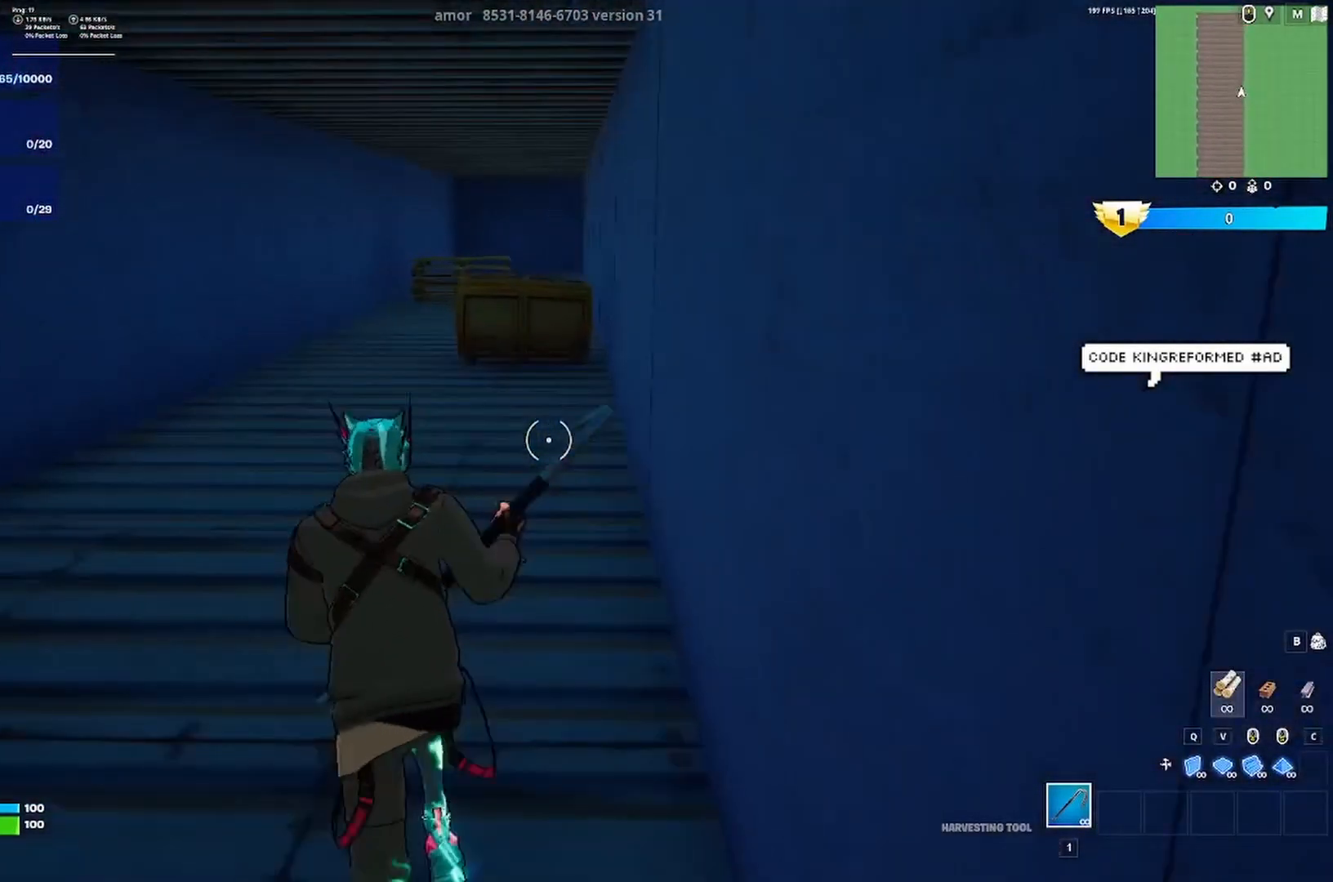
{"keys": ["d", "w"], "events": [[317, "a", "up"], [483, "d", "down"]]}
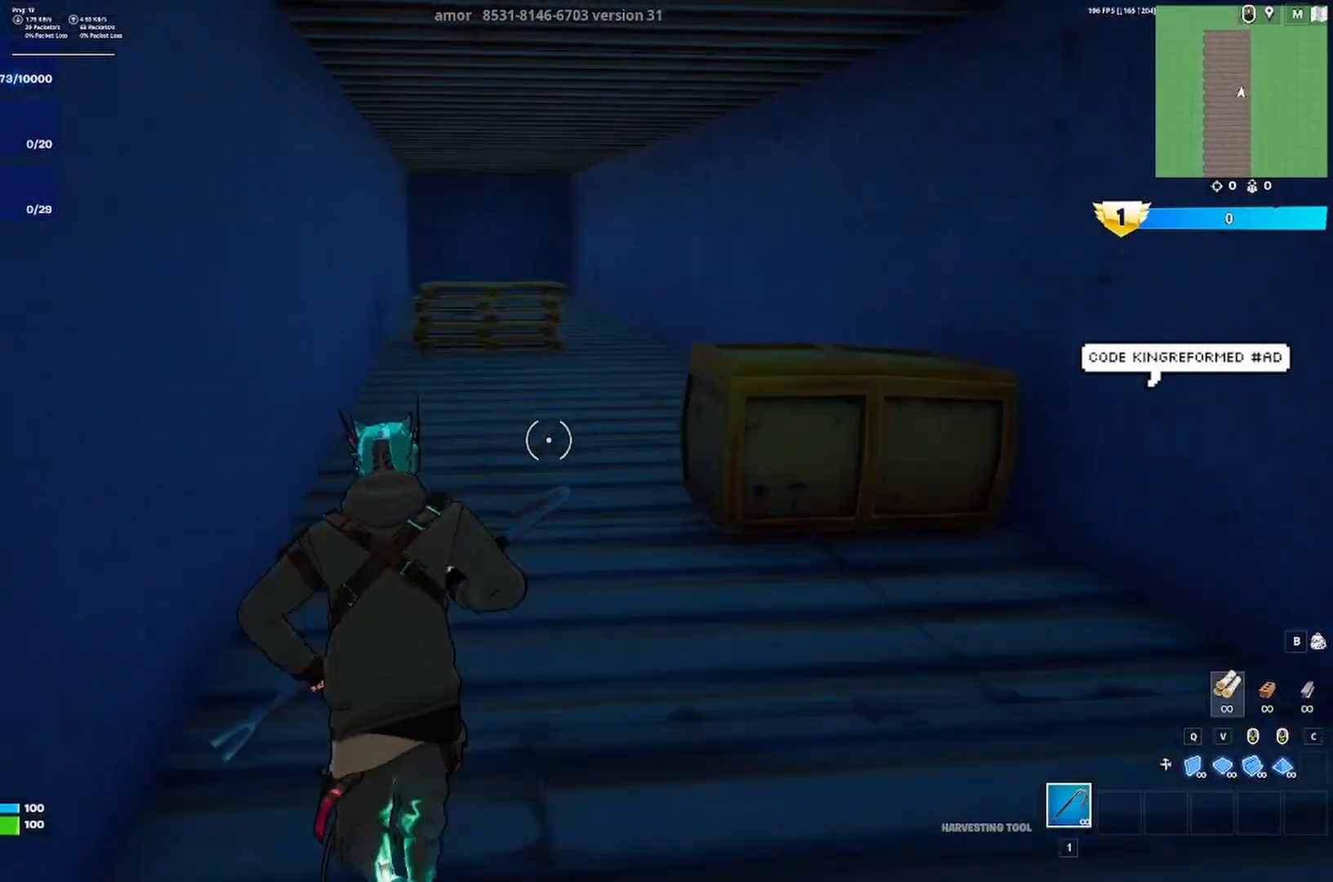
{"keys": ["d", "w"], "events": [[250, "d", "up"], [350, "d", "down"]]}
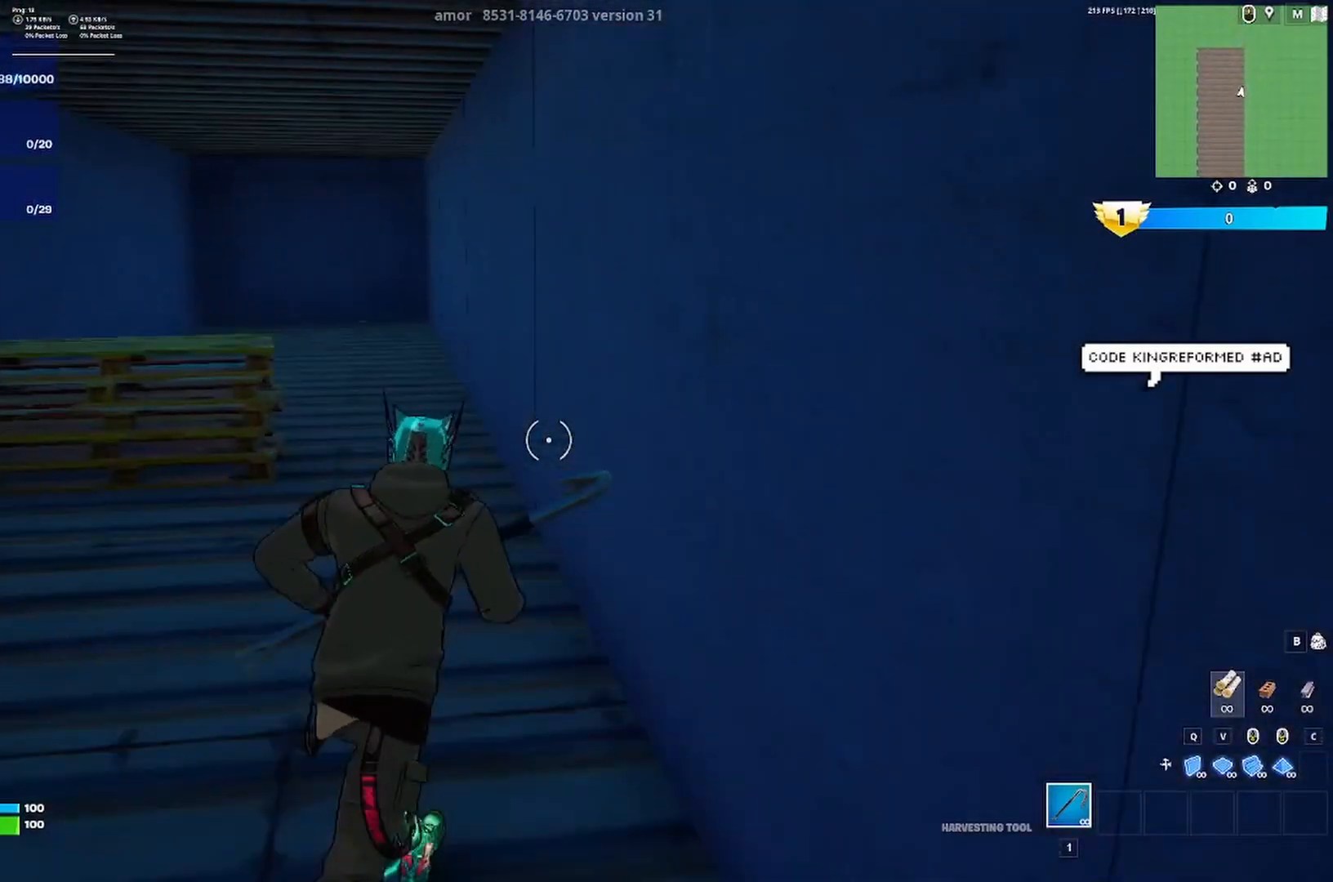
{"keys": ["a", "w"], "events": [[50, "a", "down"], [50, "d", "up"], [250, "a", "up"], [283, "d", "down"], [383, "a", "down"], [417, "d", "up"]]}
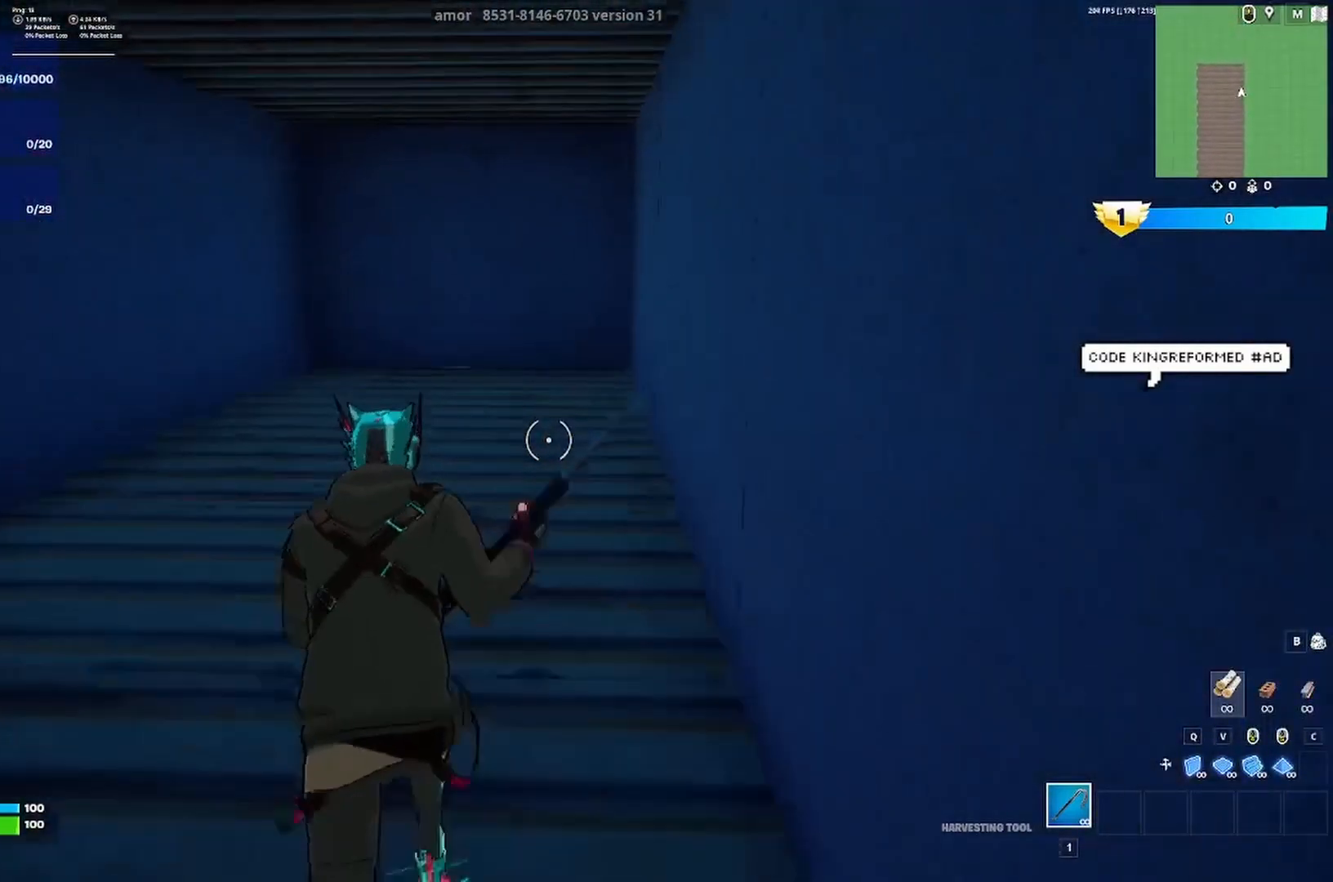
{"keys": ["w"], "events": [[183, "a", "up"], [183, "d", "down"], [317, "d", "up"]]}
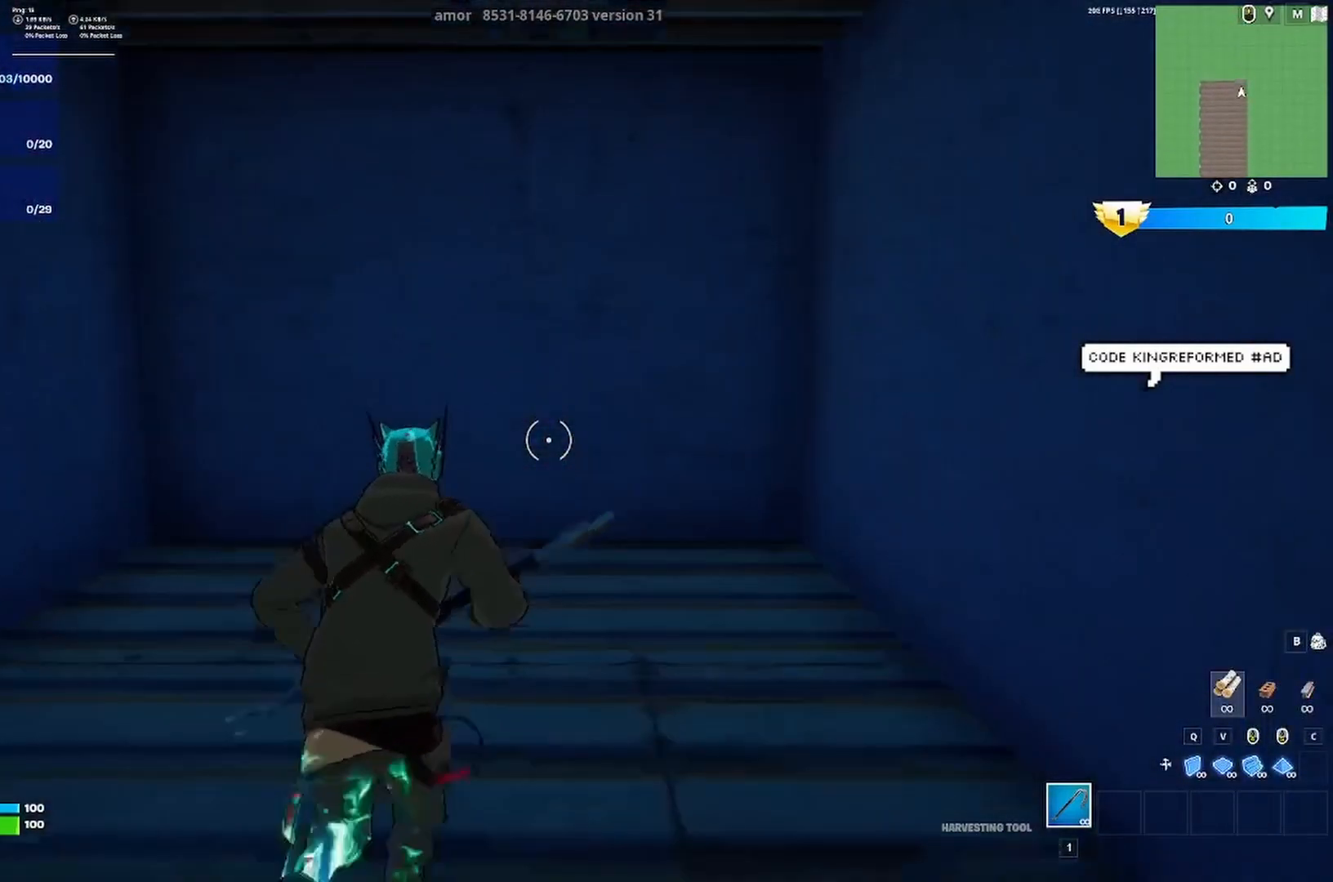
{"keys": ["w"], "events": []}
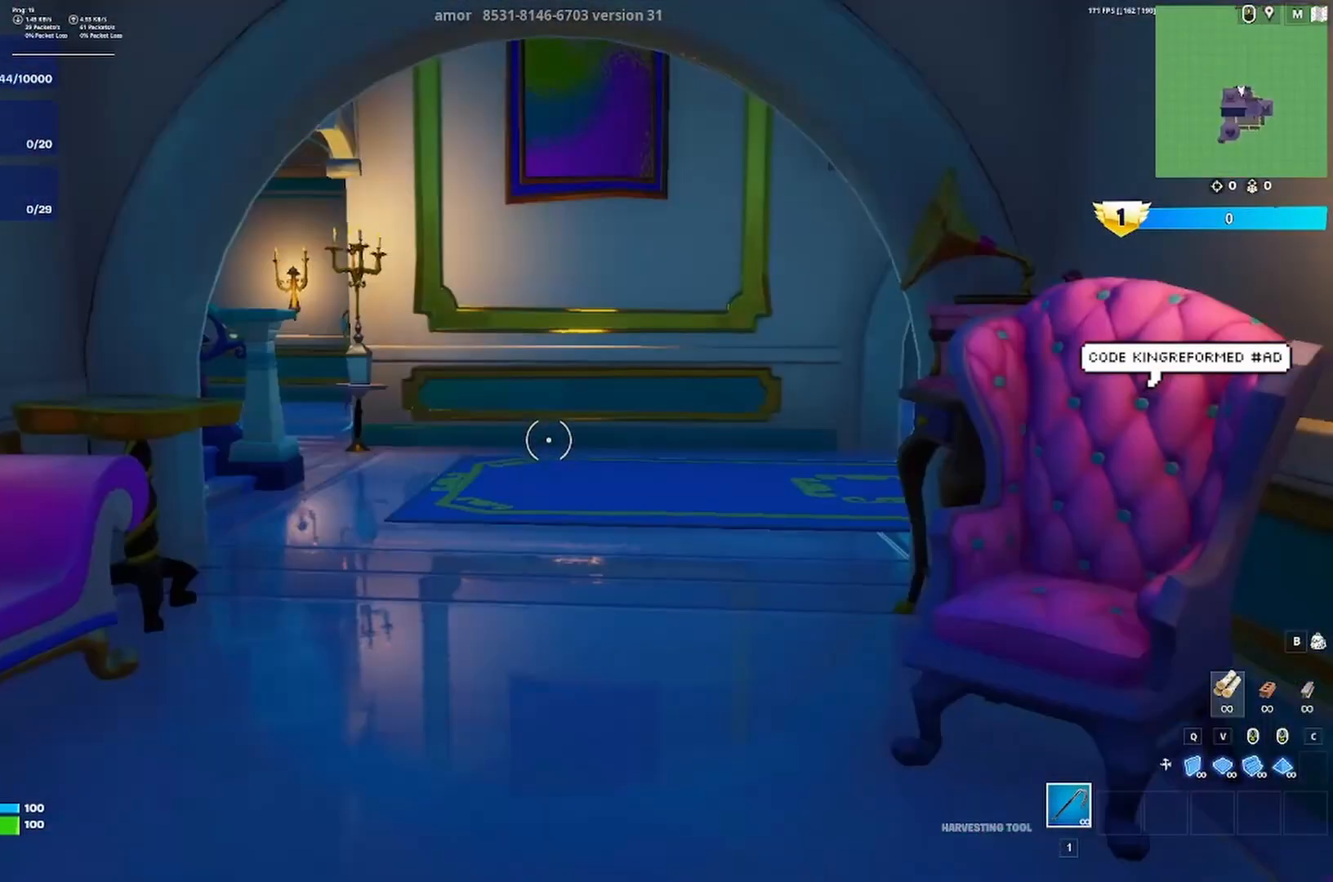
{"keys": [], "events": [[250, "d", "down"], [417, "w", "up"], [483, "d", "up"]]}
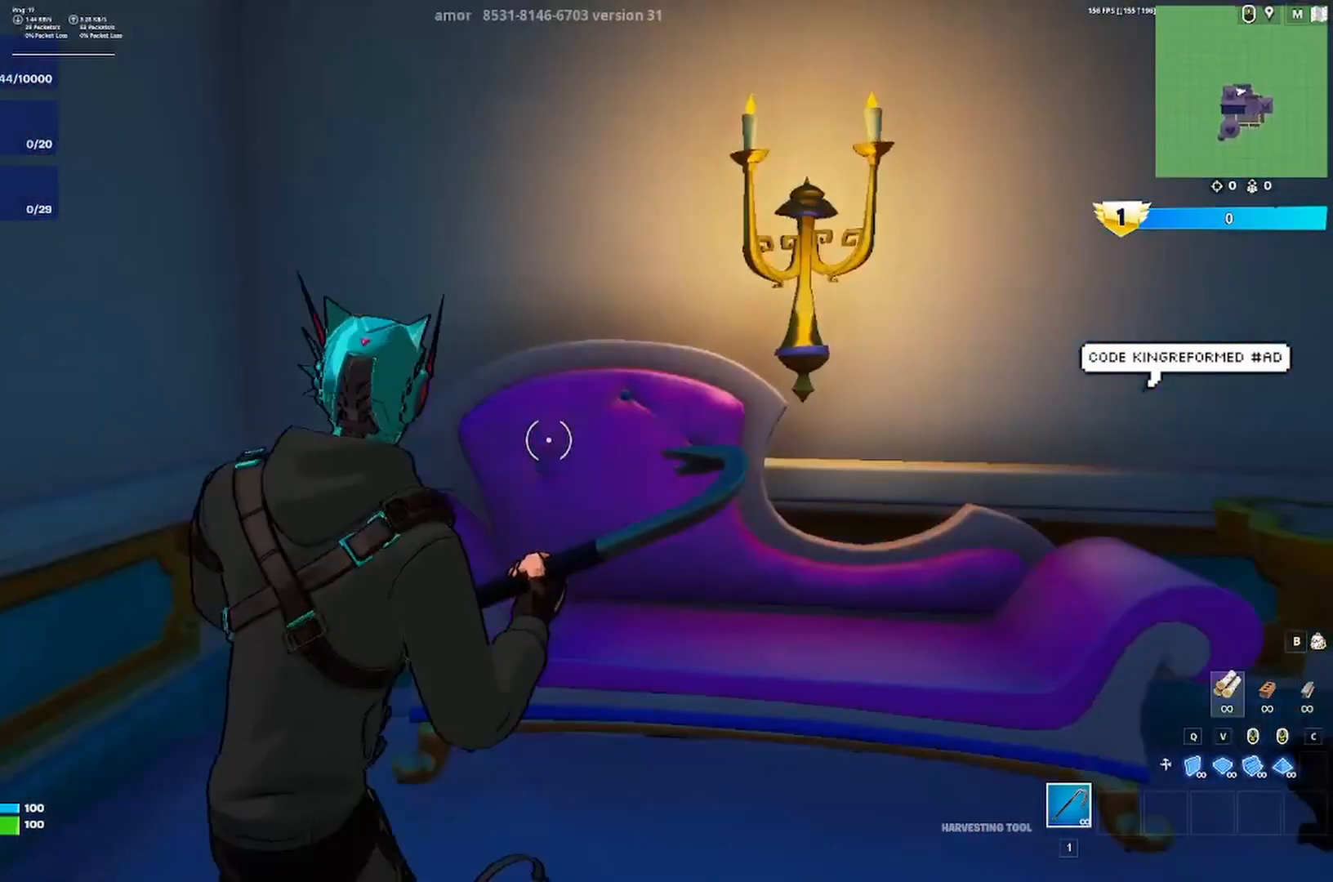
{"keys": ["a"], "events": [[383, "ctrl", "down"], [450, "a", "down"], [483, "ctrl", "up"]]}
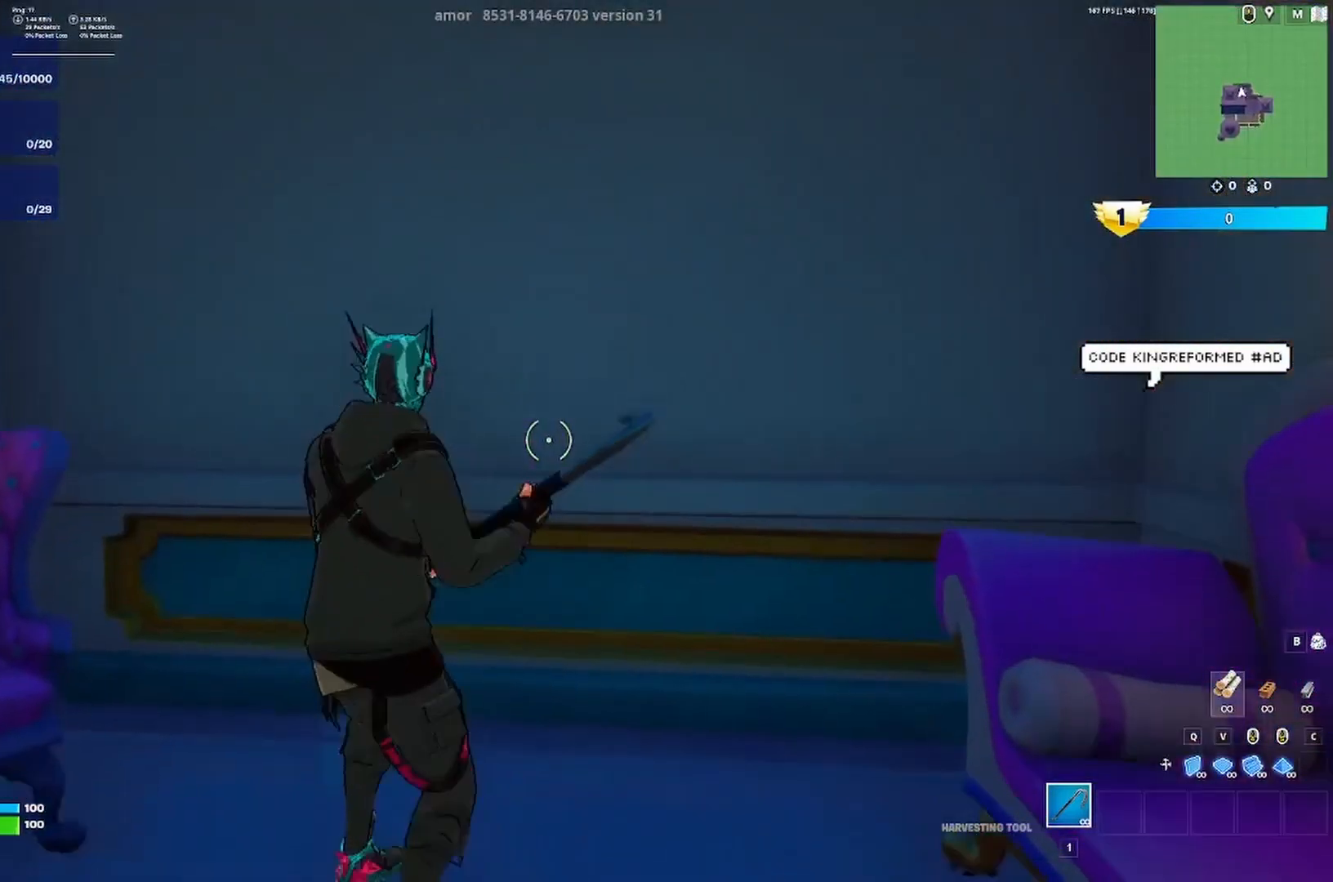
{"keys": ["d"], "events": [[50, "ctrl", "down"], [117, "w", "down"], [217, "ctrl", "up"], [250, "a", "up"], [283, "d", "down"], [283, "w", "up"]]}
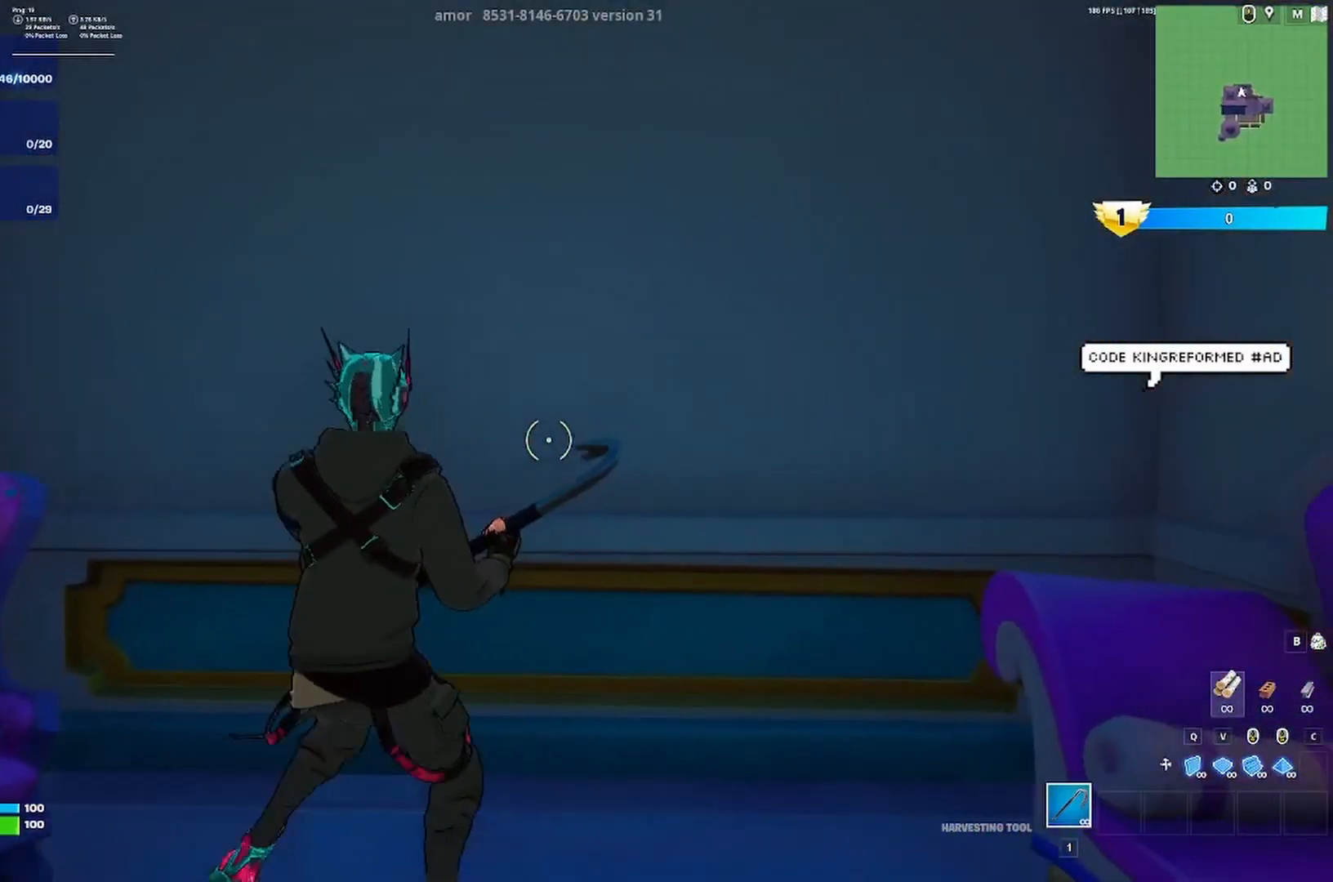
{"keys": ["a", "ctrl"], "events": [[17, "ctrl", "down"], [117, "a", "down"], [117, "d", "up"], [150, "ctrl", "up"], [183, "ctrl", "down"], [350, "ctrl", "up"], [417, "ctrl", "down"]]}
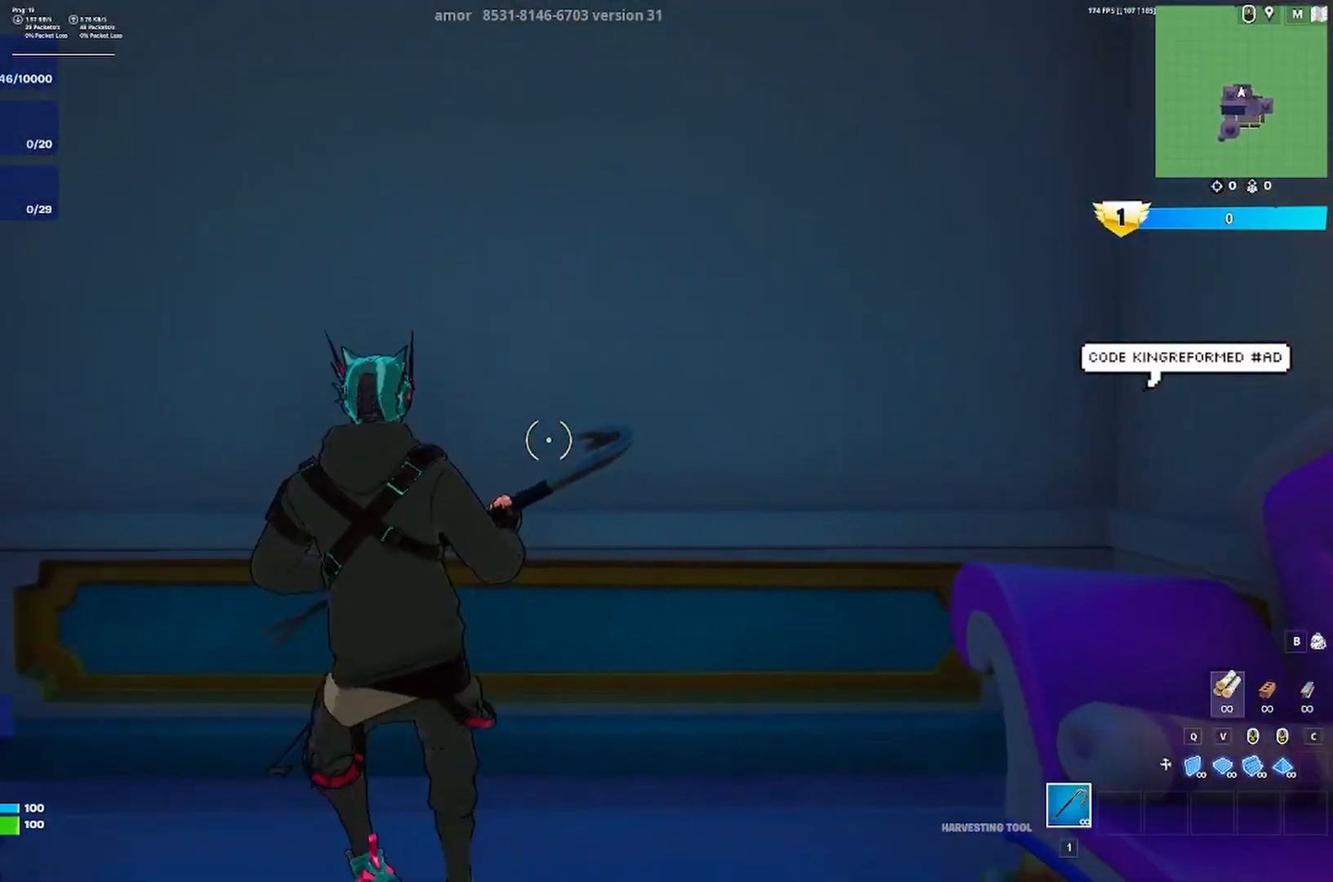
{"keys": ["d"], "events": [[83, "ctrl", "up"], [83, "d", "down"], [183, "ctrl", "down"], [217, "a", "up"], [250, "ctrl", "up"]]}
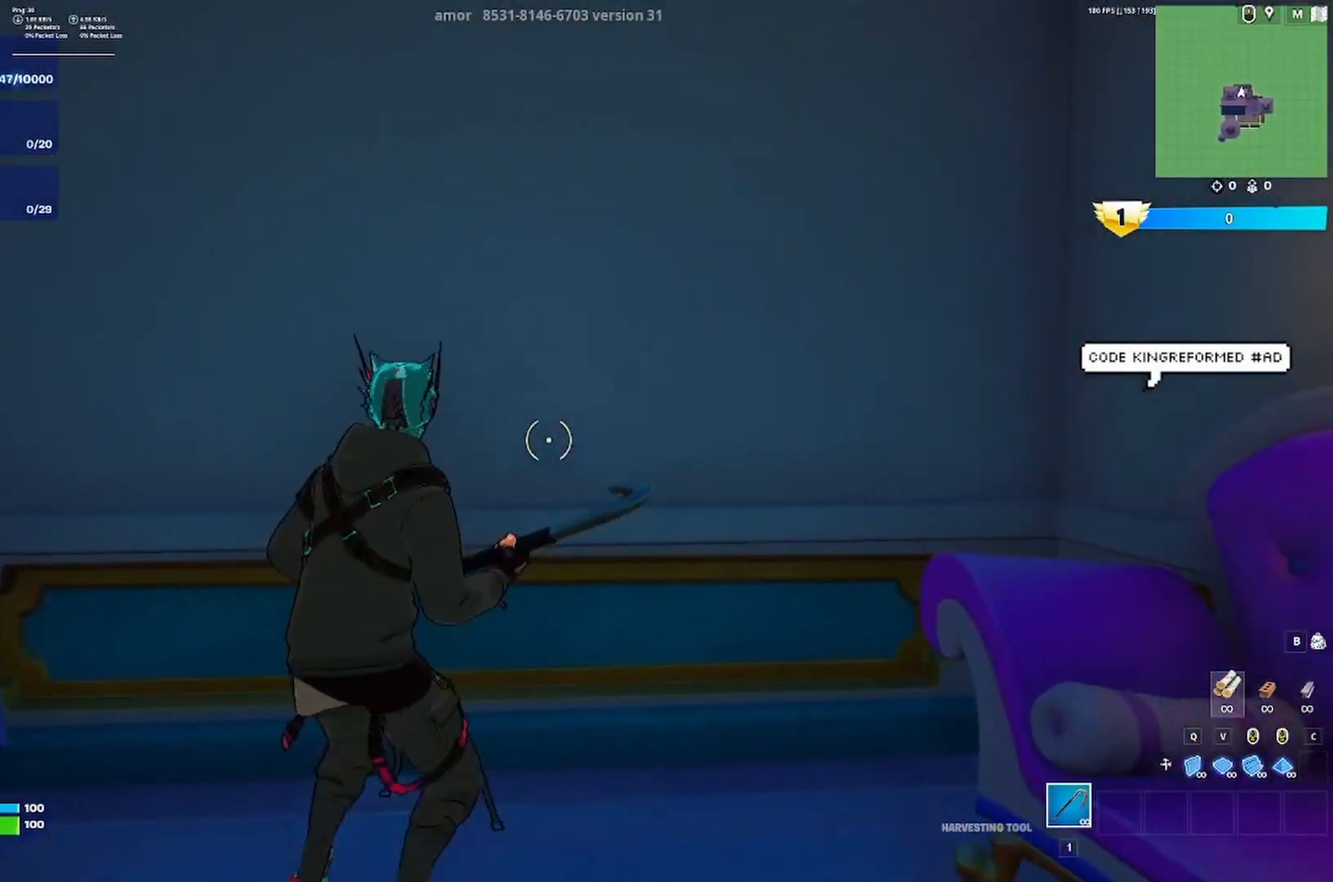
{"keys": ["a"], "events": [[150, "w", "down"], [183, "a", "down"], [183, "d", "up"], [250, "w", "up"]]}
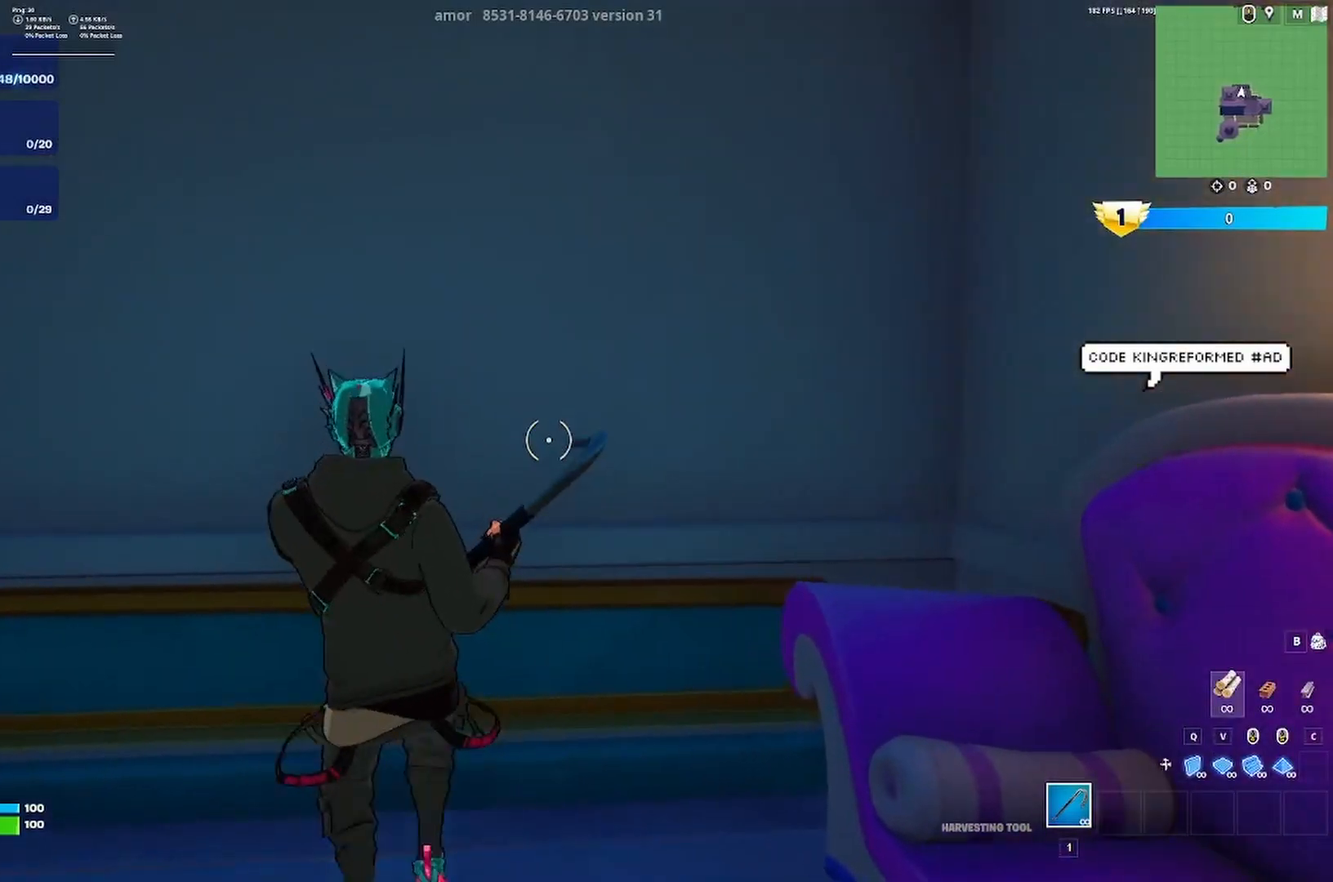
{"keys": ["d"], "events": [[250, "a", "up"], [250, "d", "down"]]}
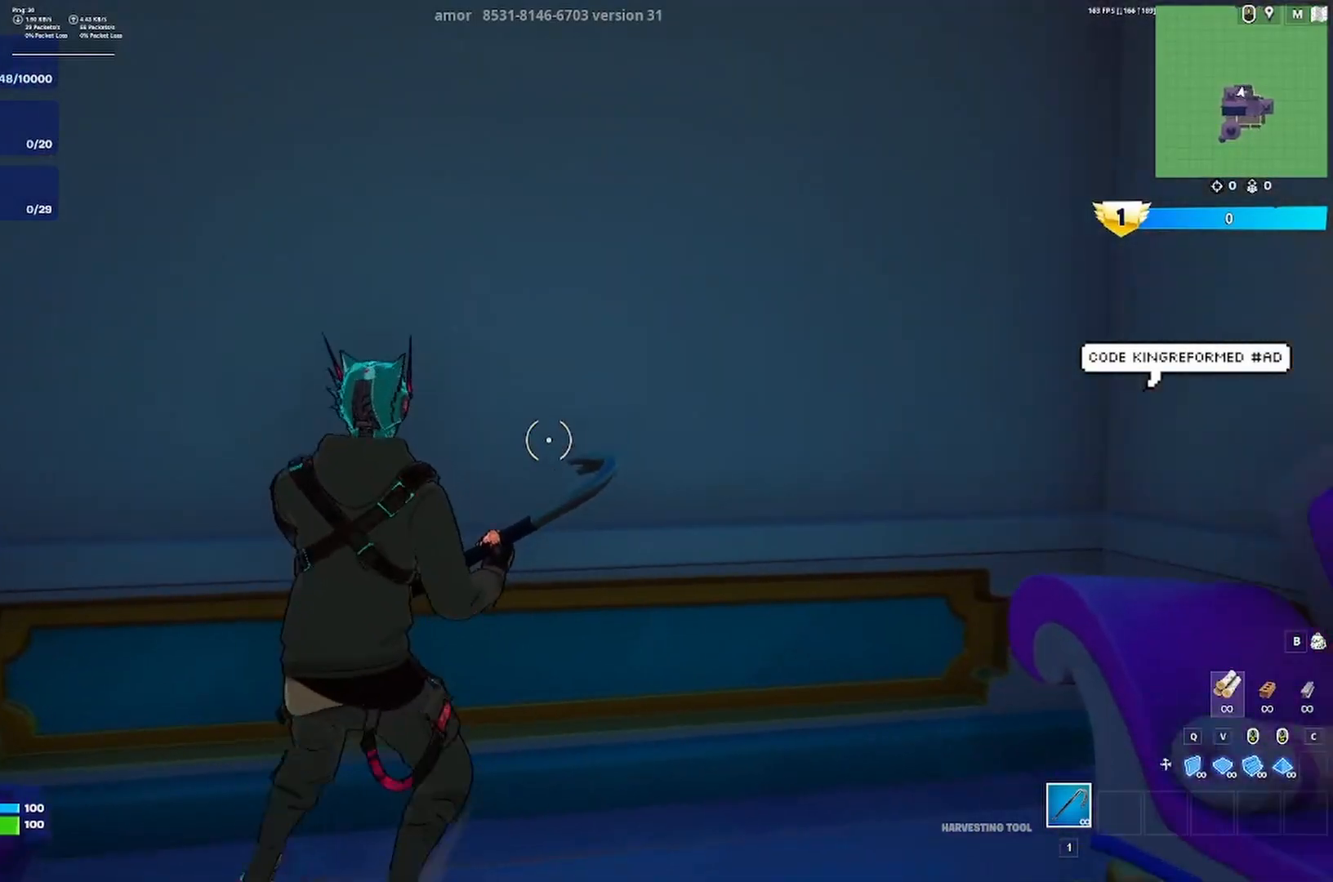
{"keys": [], "events": [[250, "w", "down"], [317, "a", "down"], [317, "d", "up"], [350, "w", "up"], [483, "a", "up"]]}
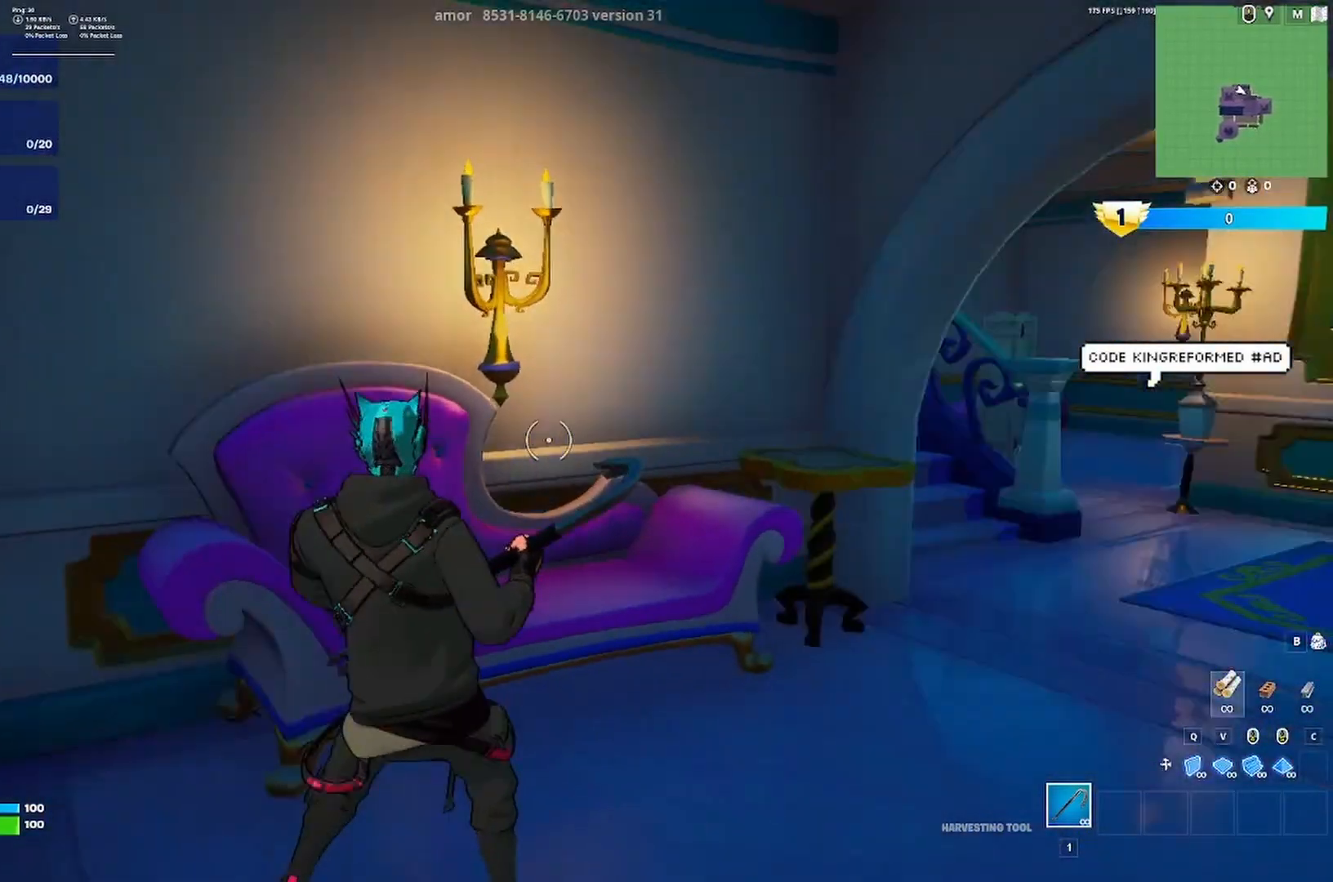
{"keys": ["d", "w"], "events": [[17, "d", "down"], [50, "ctrl", "down"], [150, "ctrl", "up"], [150, "w", "down"], [250, "a", "down"], [250, "ctrl", "down"], [317, "a", "up"], [350, "ctrl", "up"]]}
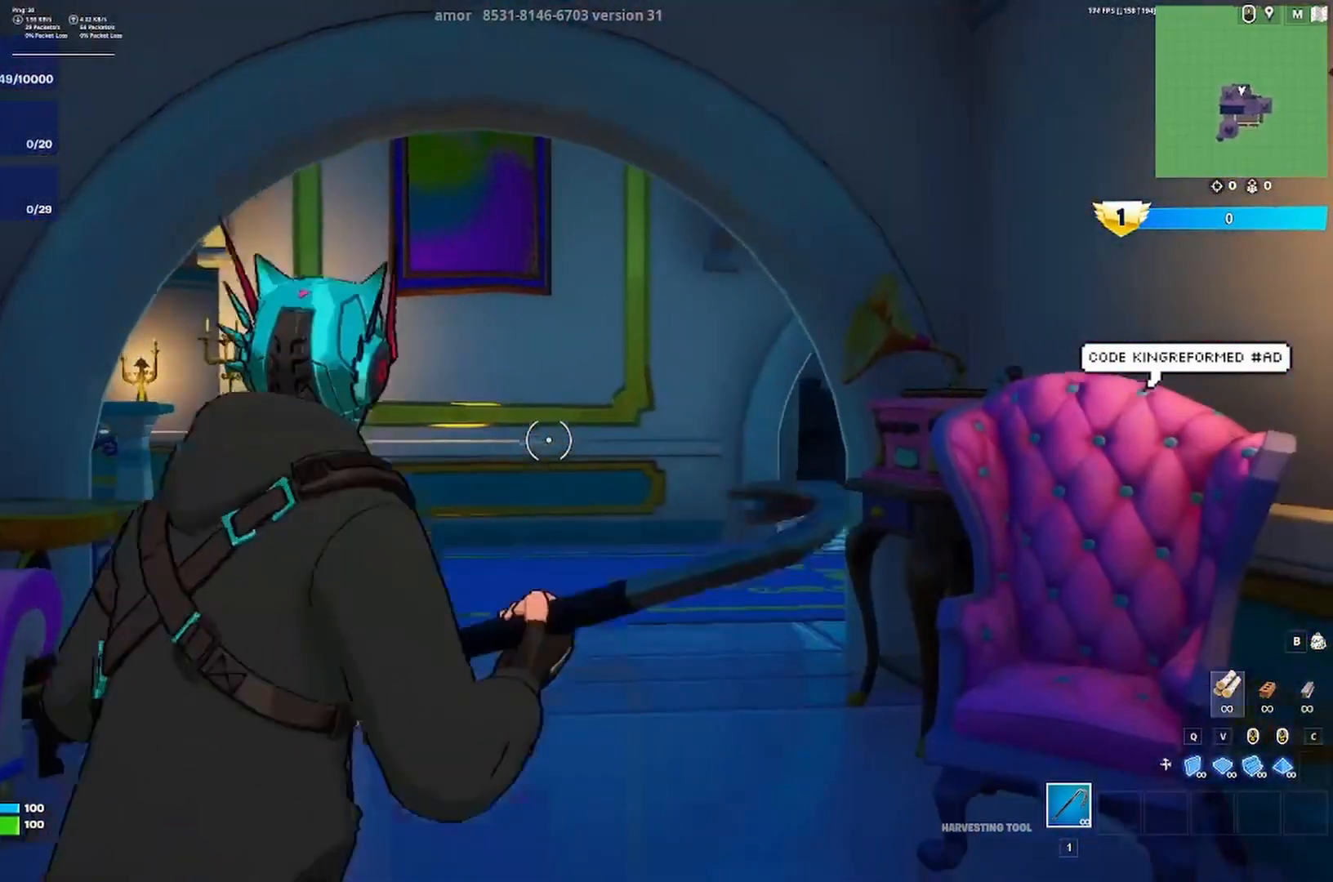
{"keys": ["d", "w"], "events": [[83, "d", "up"], [150, "a", "down"], [317, "d", "down"], [350, "a", "up"]]}